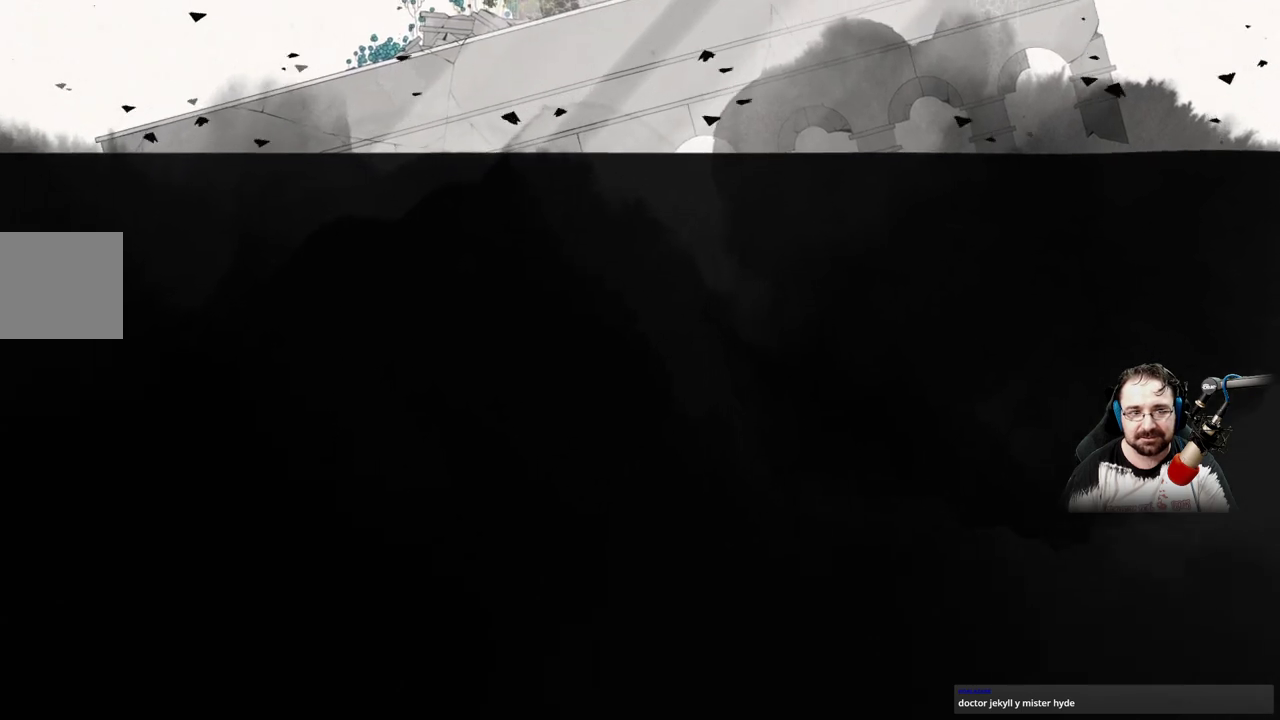
Gameplay with a controller (Xbox layout); each line is a JSON object with the inputs held at the frame after it. "events" lists button and stick changes between this image and that frame as [ms after this image, input, new state], when the widget could be followed in between.
{"buttons": ["A"], "left_stick": "up", "right_stick": "center", "events": [[133, "A", "up"], [500, "A", "down"]]}
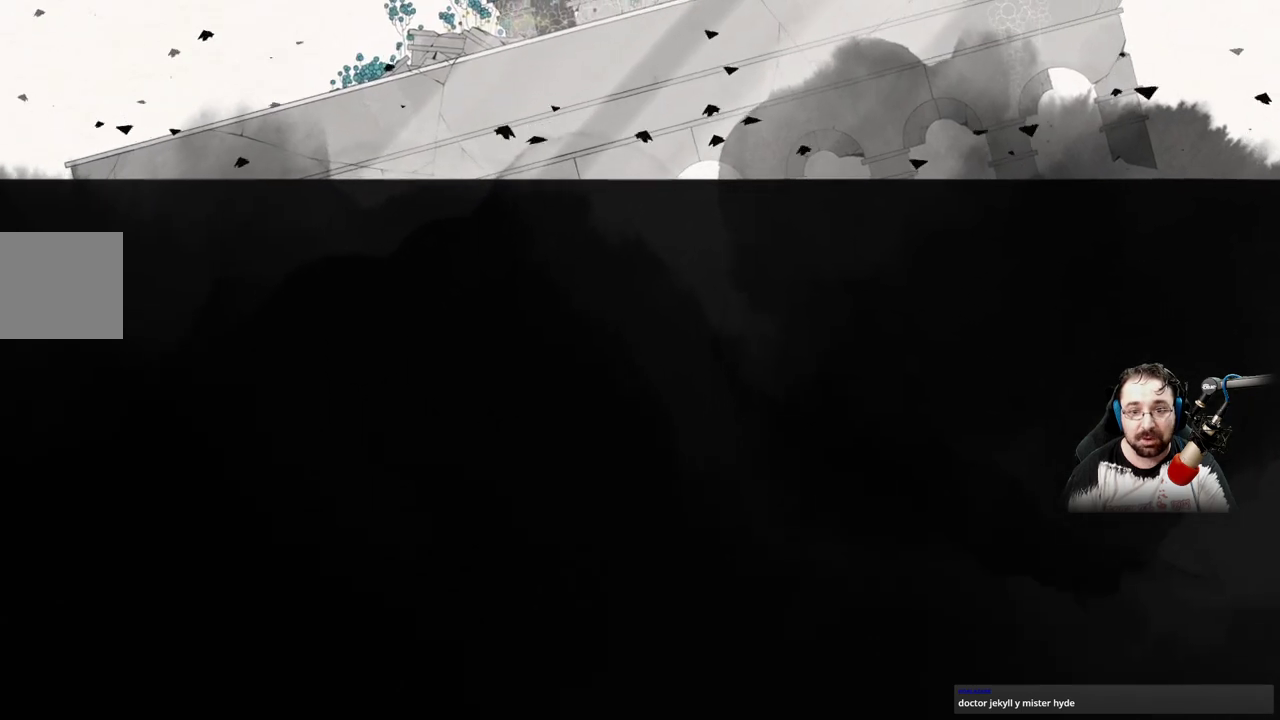
{"buttons": ["A"], "left_stick": "up", "right_stick": "center", "events": []}
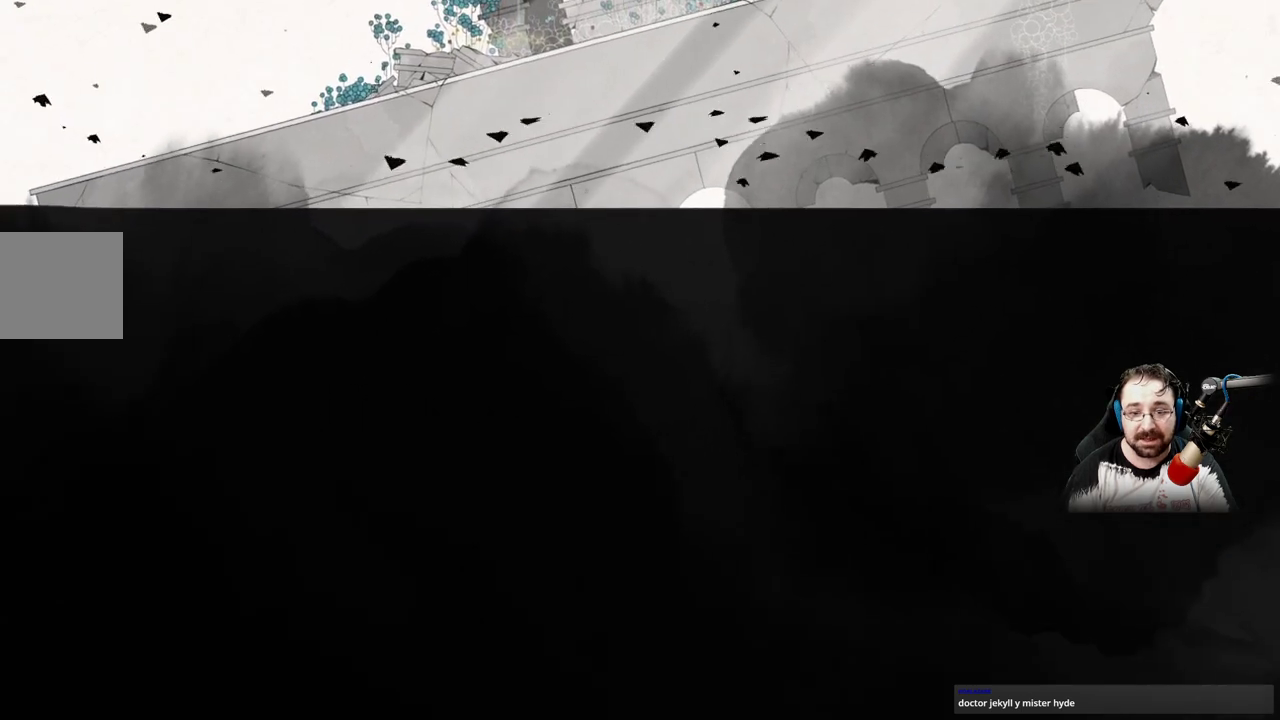
{"buttons": ["A"], "left_stick": "up-left", "right_stick": "center", "events": [[333, "left_stick", "up-left"]]}
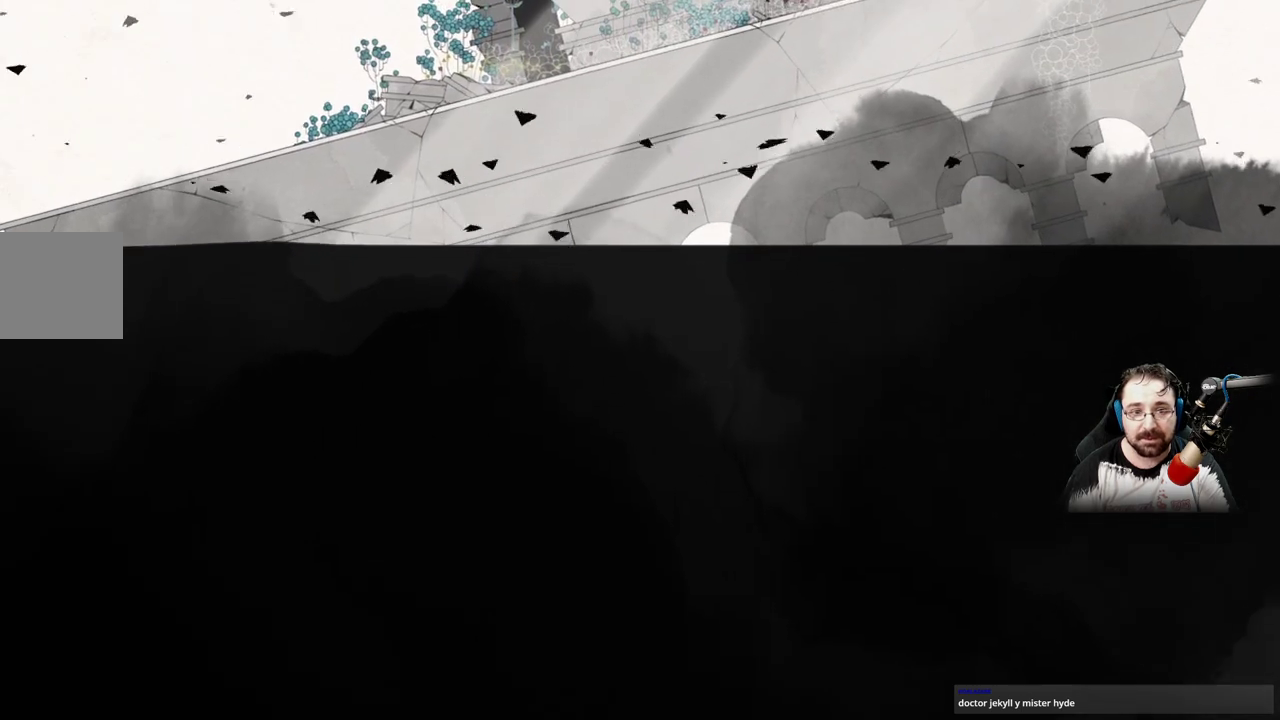
{"buttons": ["A"], "left_stick": "up-left", "right_stick": "center", "events": []}
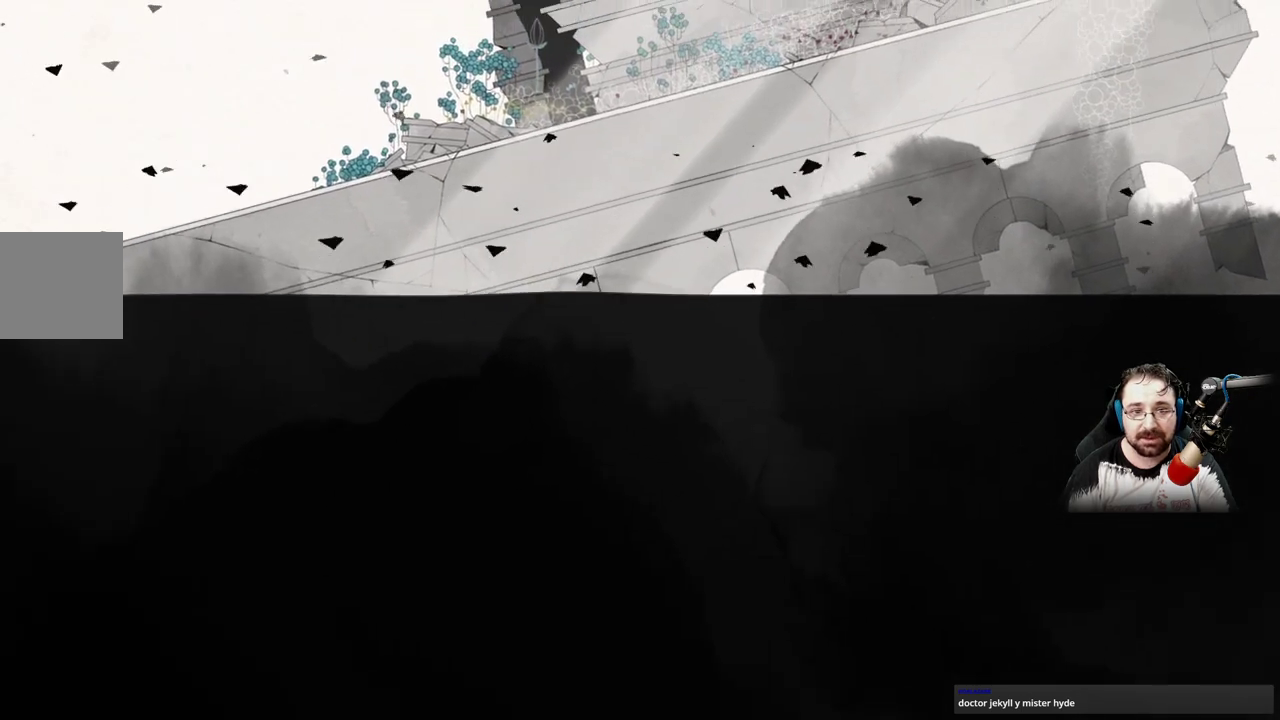
{"buttons": ["A"], "left_stick": "up-left", "right_stick": "center", "events": []}
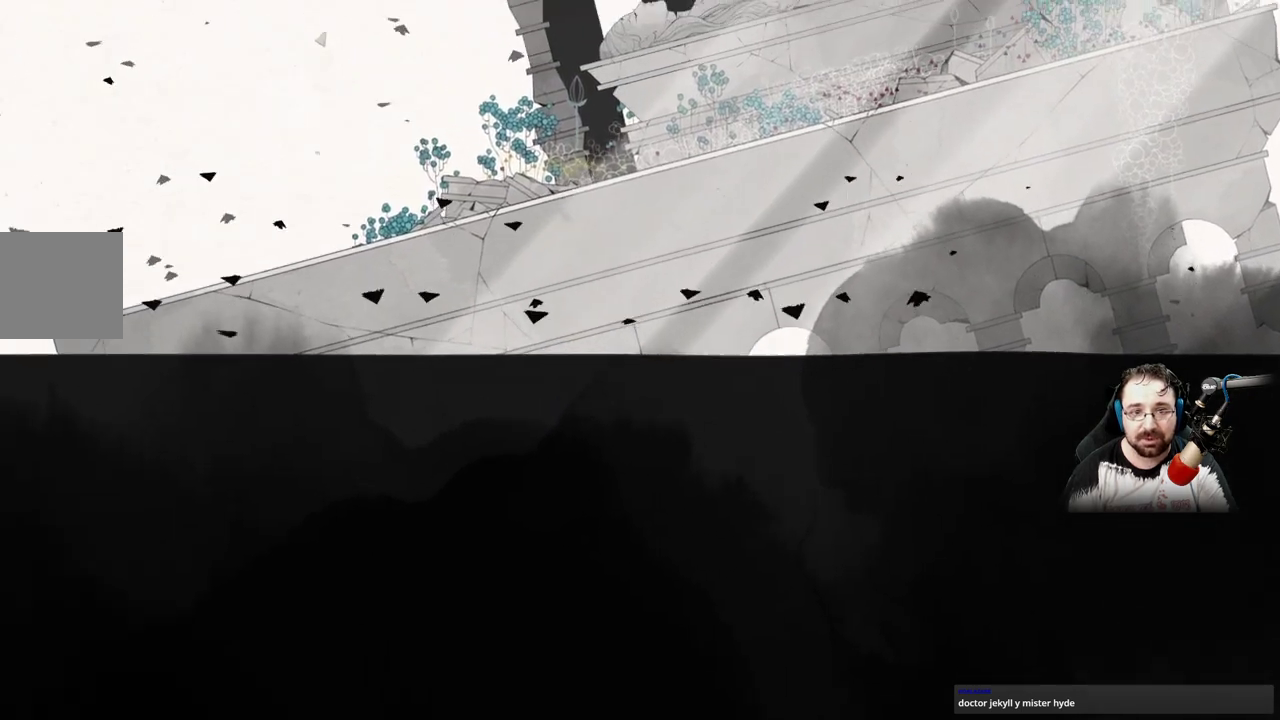
{"buttons": ["A"], "left_stick": "up-left", "right_stick": "center", "events": [[200, "A", "up"], [400, "A", "down"]]}
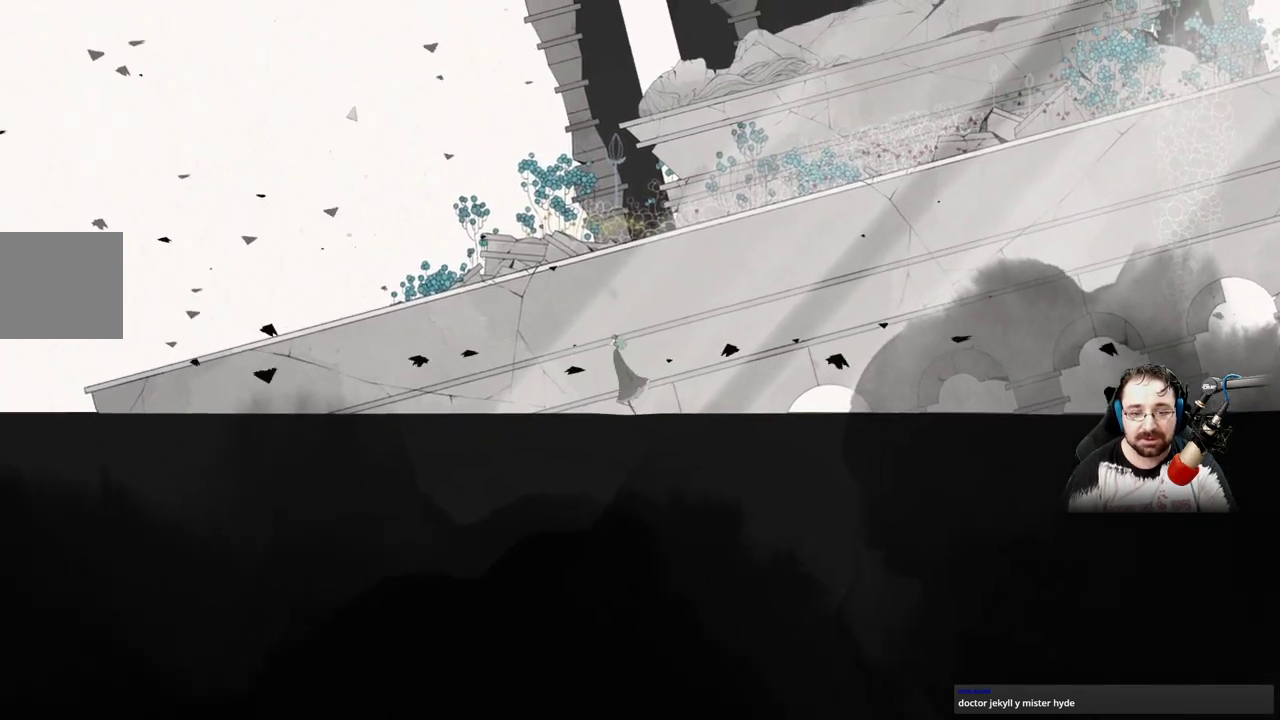
{"buttons": ["A"], "left_stick": "up-left", "right_stick": "center", "events": []}
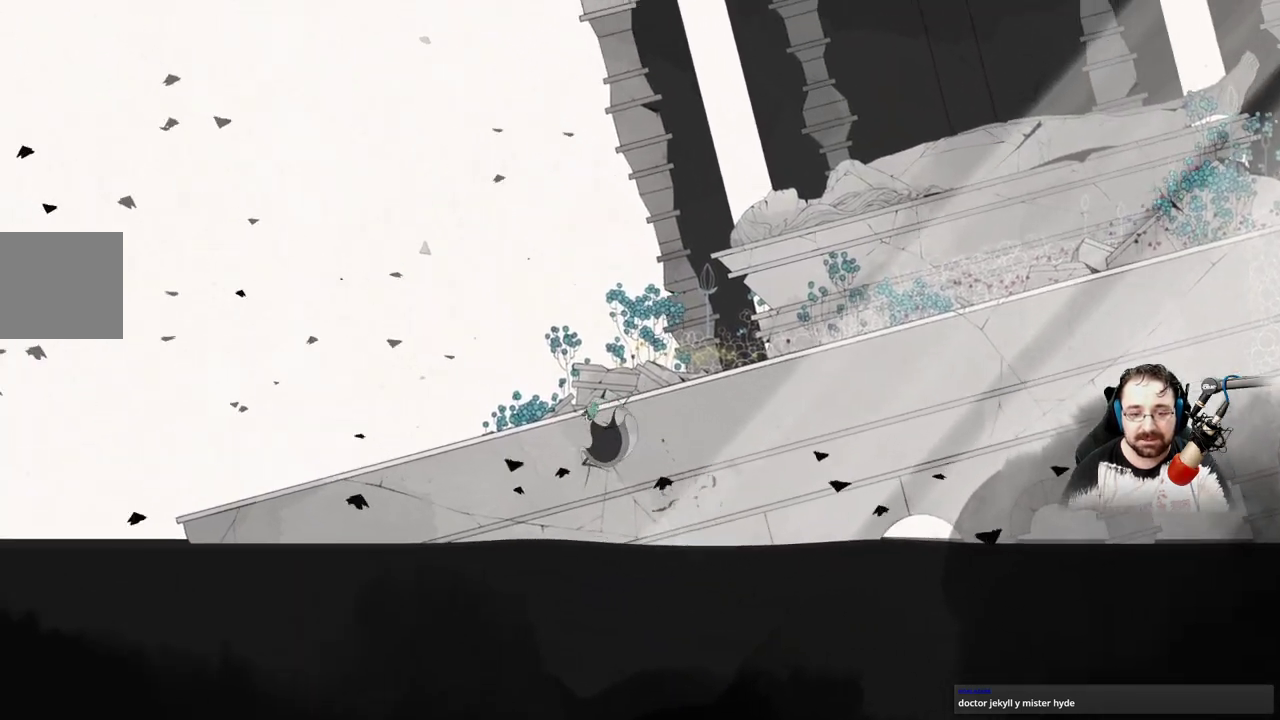
{"buttons": [], "left_stick": "up-left", "right_stick": "center", "events": [[133, "A", "up"]]}
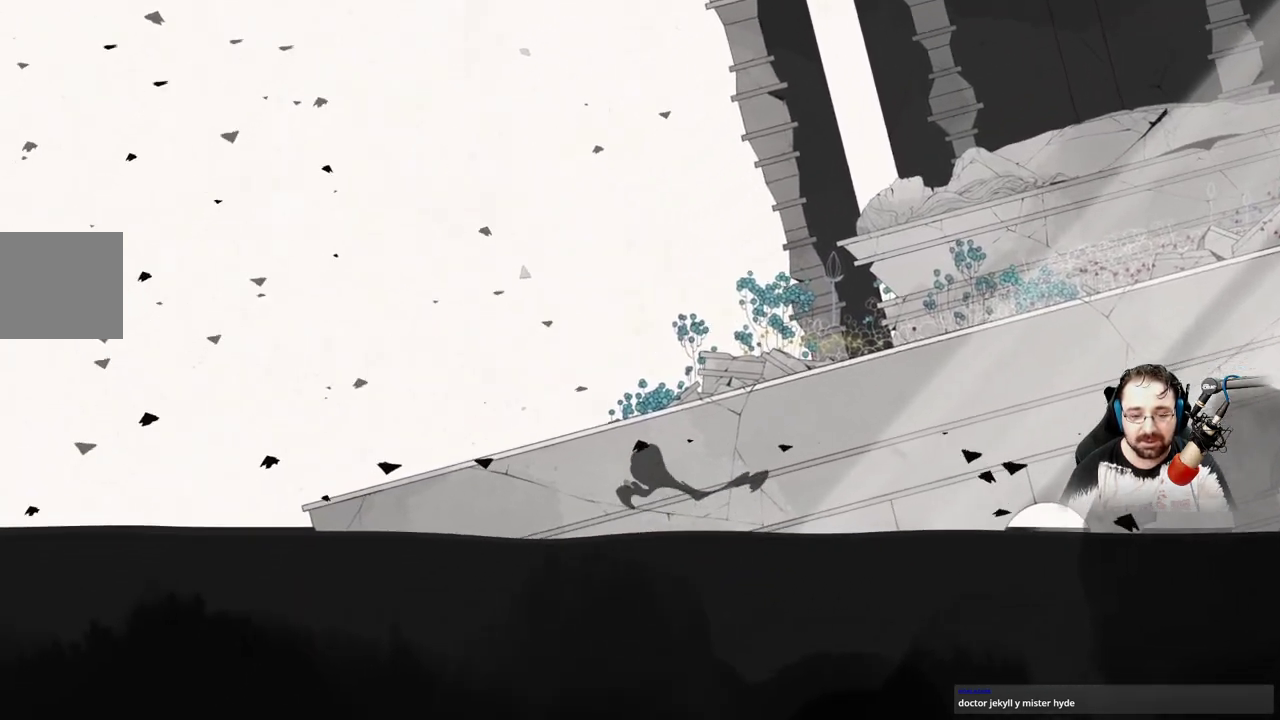
{"buttons": [], "left_stick": "up-left", "right_stick": "center", "events": []}
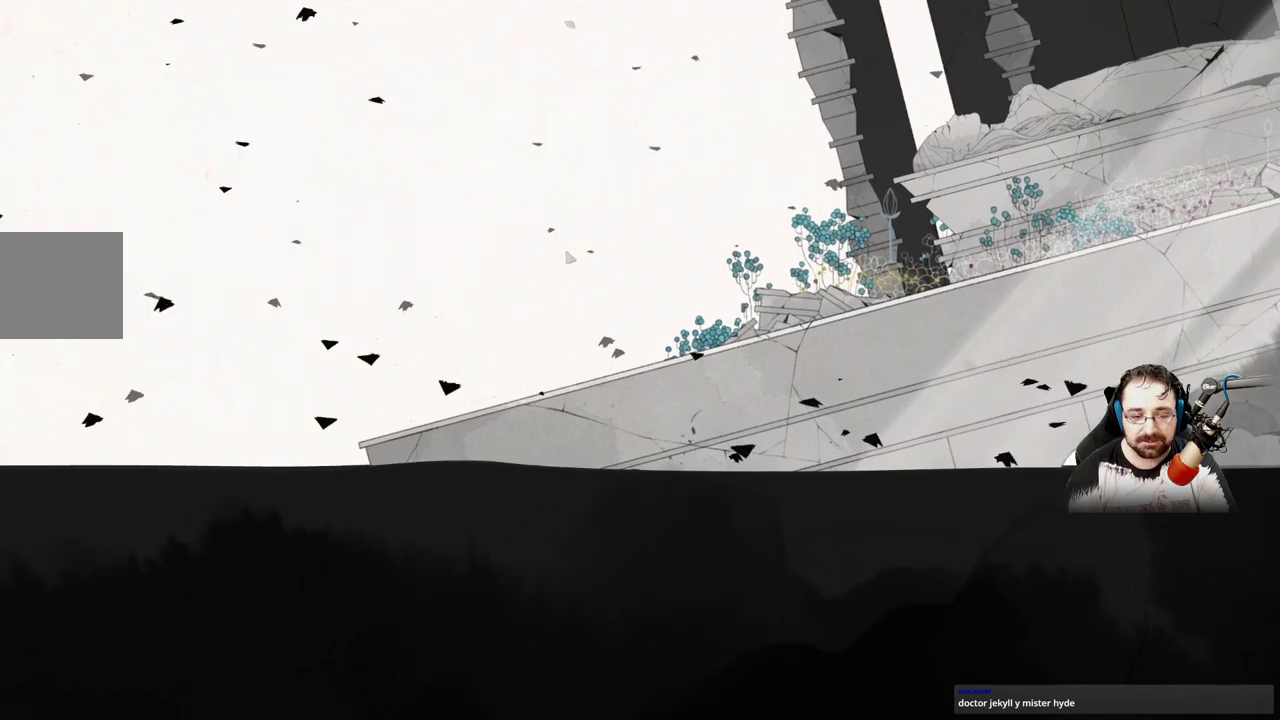
{"buttons": [], "left_stick": "left", "right_stick": "center", "events": [[133, "left_stick", "left"]]}
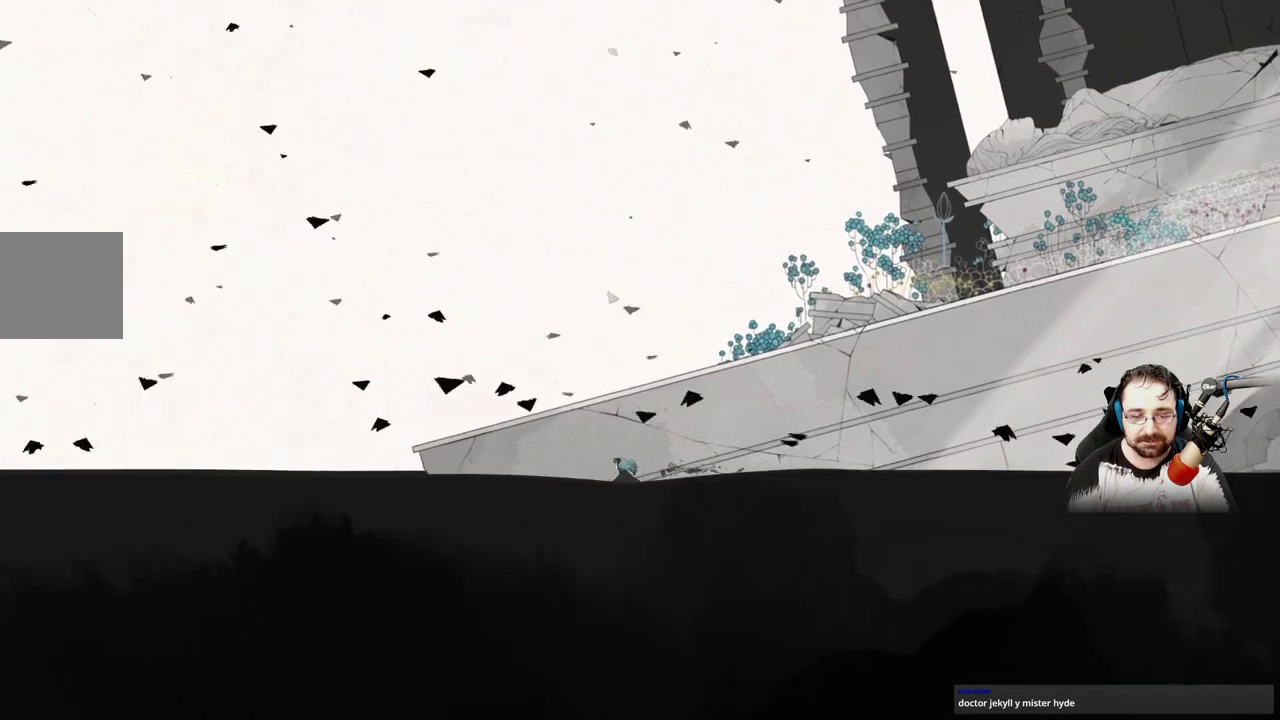
{"buttons": ["A"], "left_stick": "up-left", "right_stick": "center", "events": [[200, "left_stick", "up-left"], [433, "A", "down"]]}
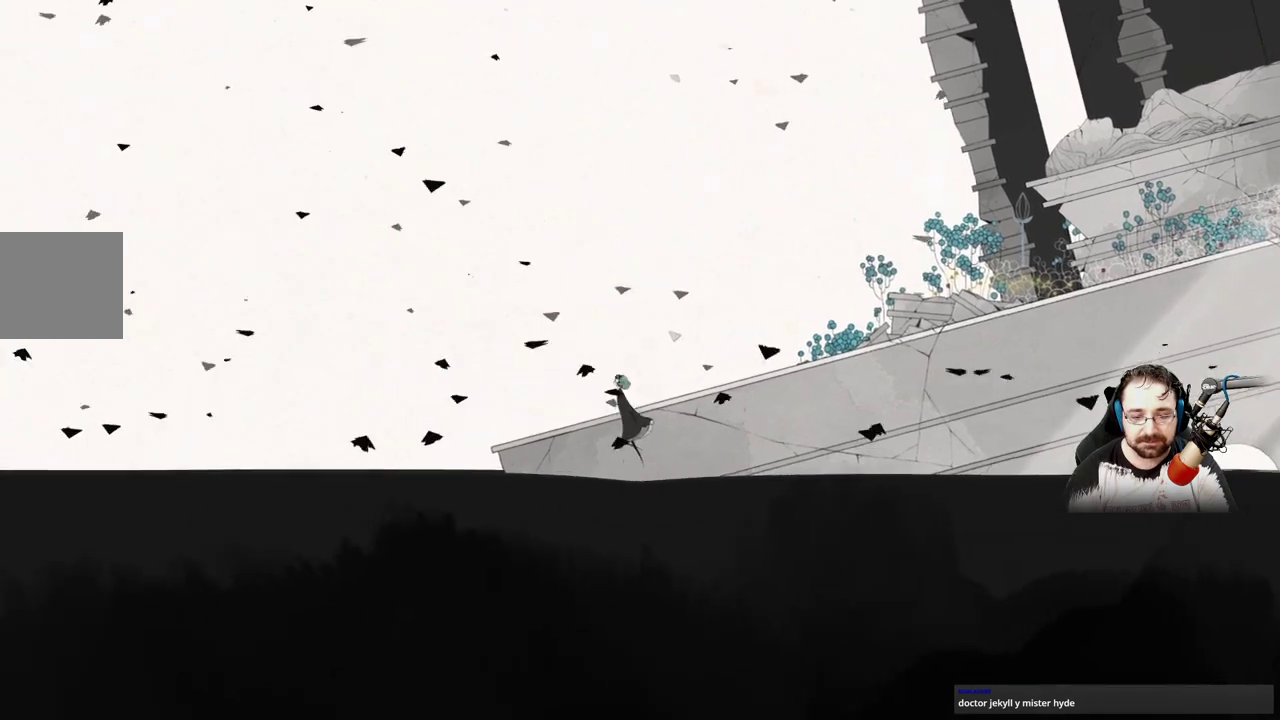
{"buttons": [], "left_stick": "up-right", "right_stick": "center", "events": [[333, "left_stick", "up"], [433, "A", "up"], [433, "left_stick", "up-right"]]}
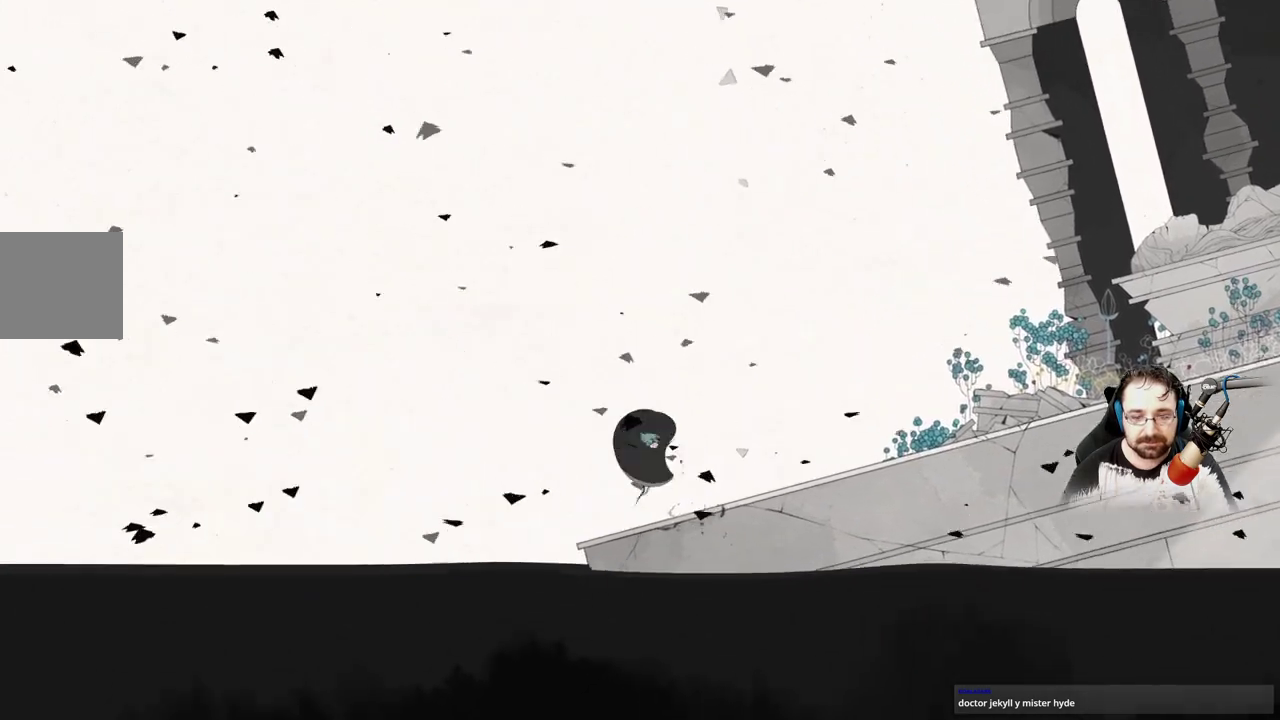
{"buttons": [], "left_stick": "up-right", "right_stick": "center", "events": []}
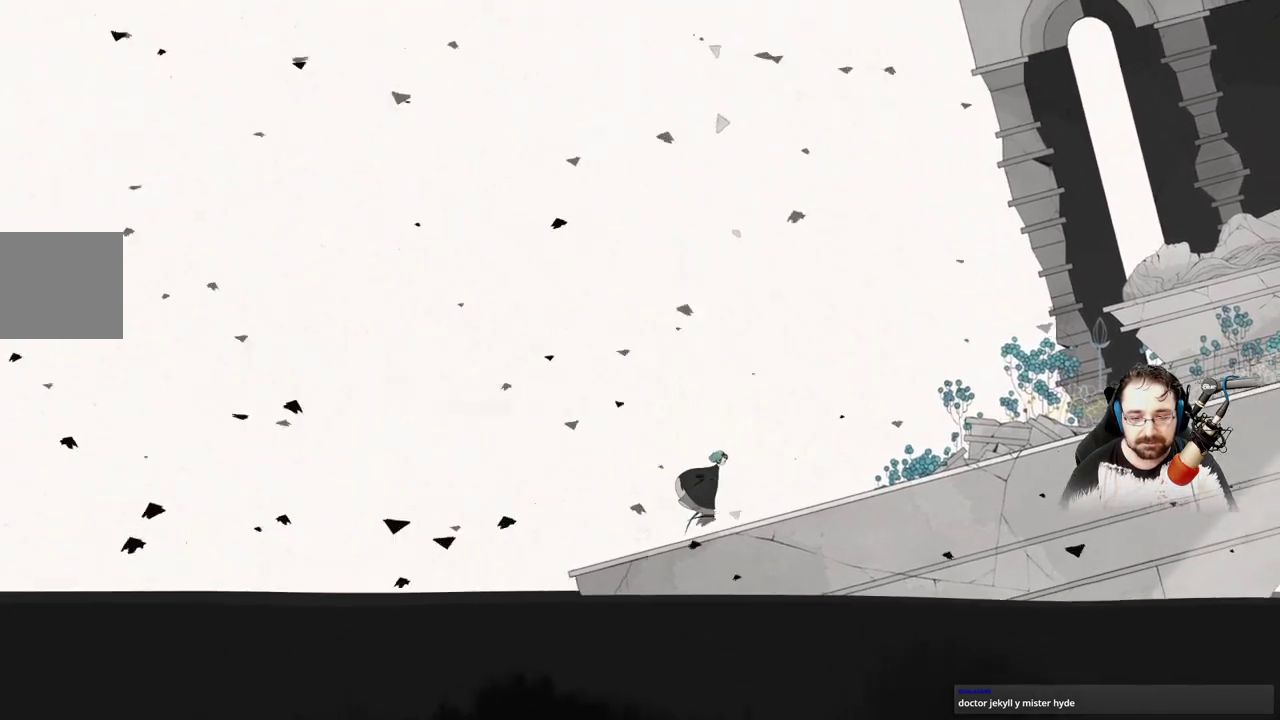
{"buttons": [], "left_stick": "up-right", "right_stick": "center", "events": []}
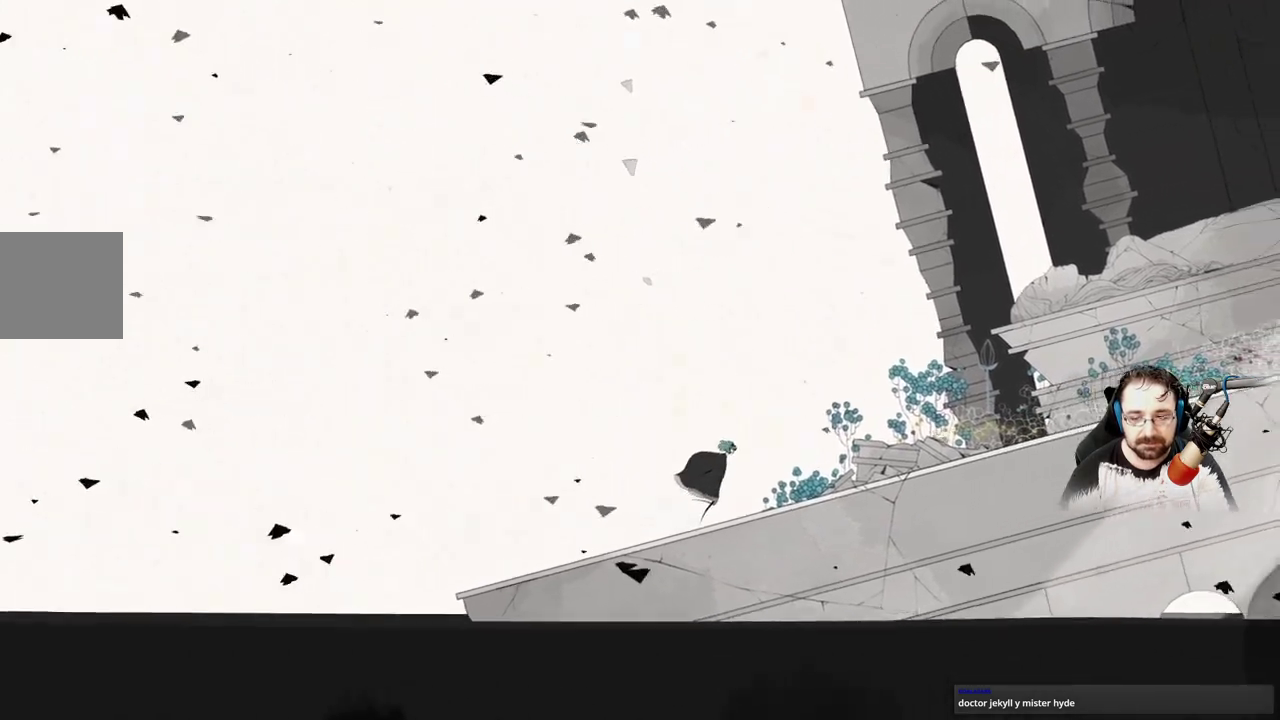
{"buttons": [], "left_stick": "up-right", "right_stick": "center", "events": []}
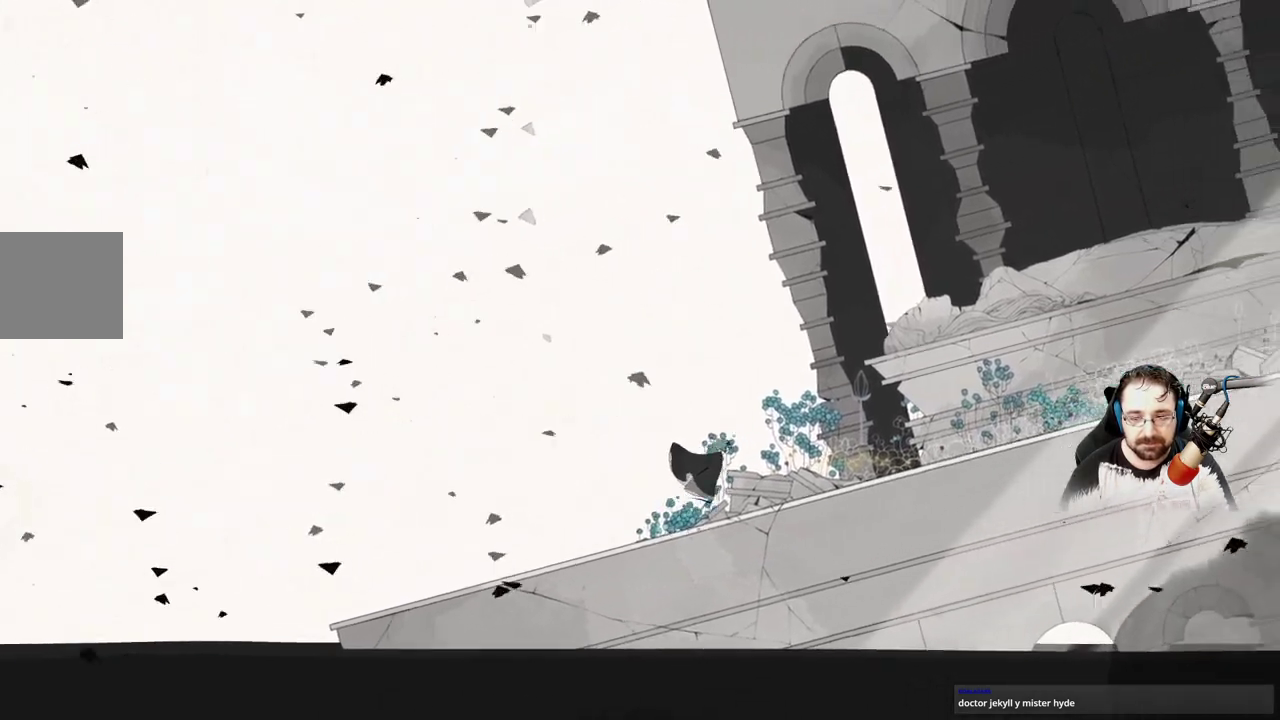
{"buttons": [], "left_stick": "up-right", "right_stick": "center", "events": []}
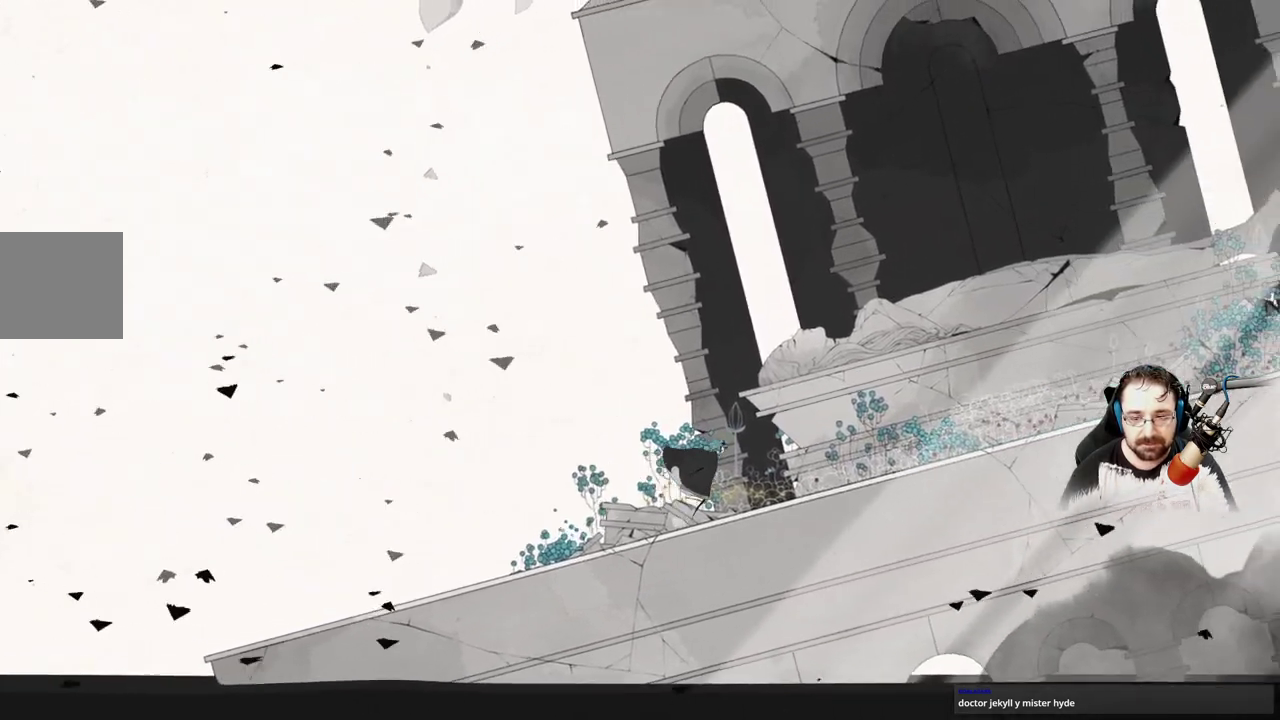
{"buttons": ["B"], "left_stick": "center", "right_stick": "center", "events": [[33, "B", "down"], [67, "left_stick", "center"]]}
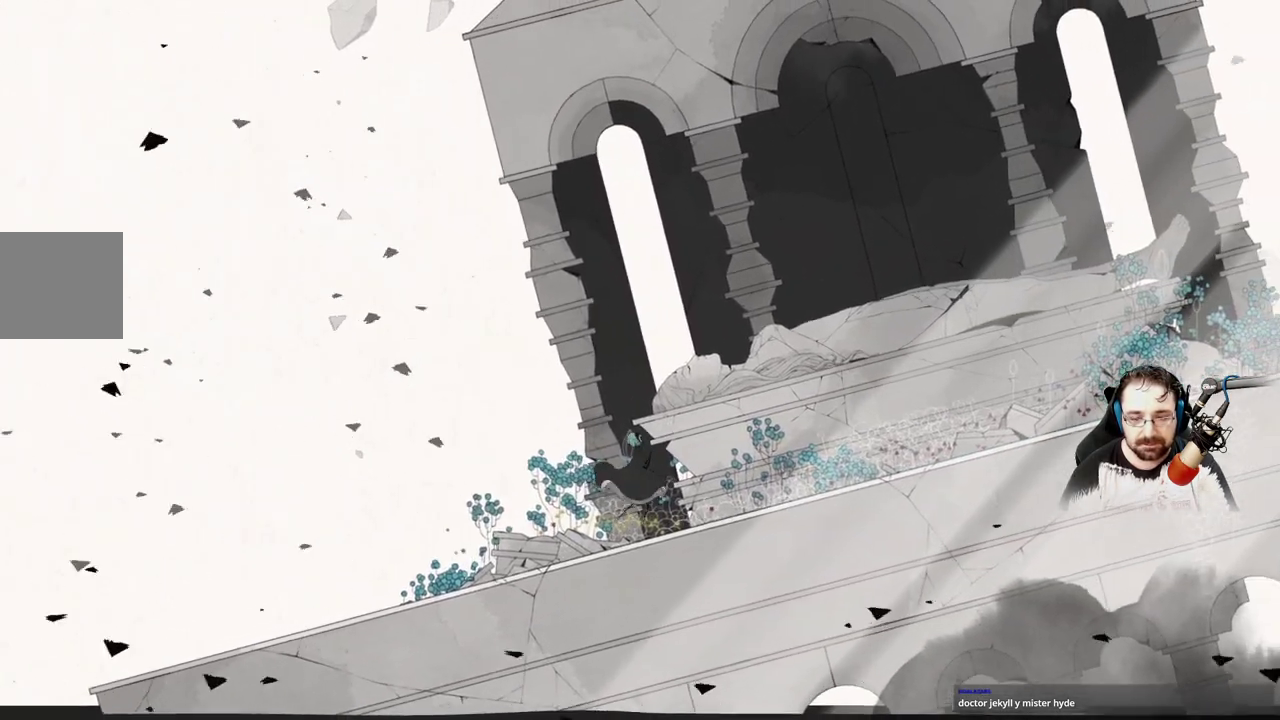
{"buttons": ["B"], "left_stick": "center", "right_stick": "center", "events": []}
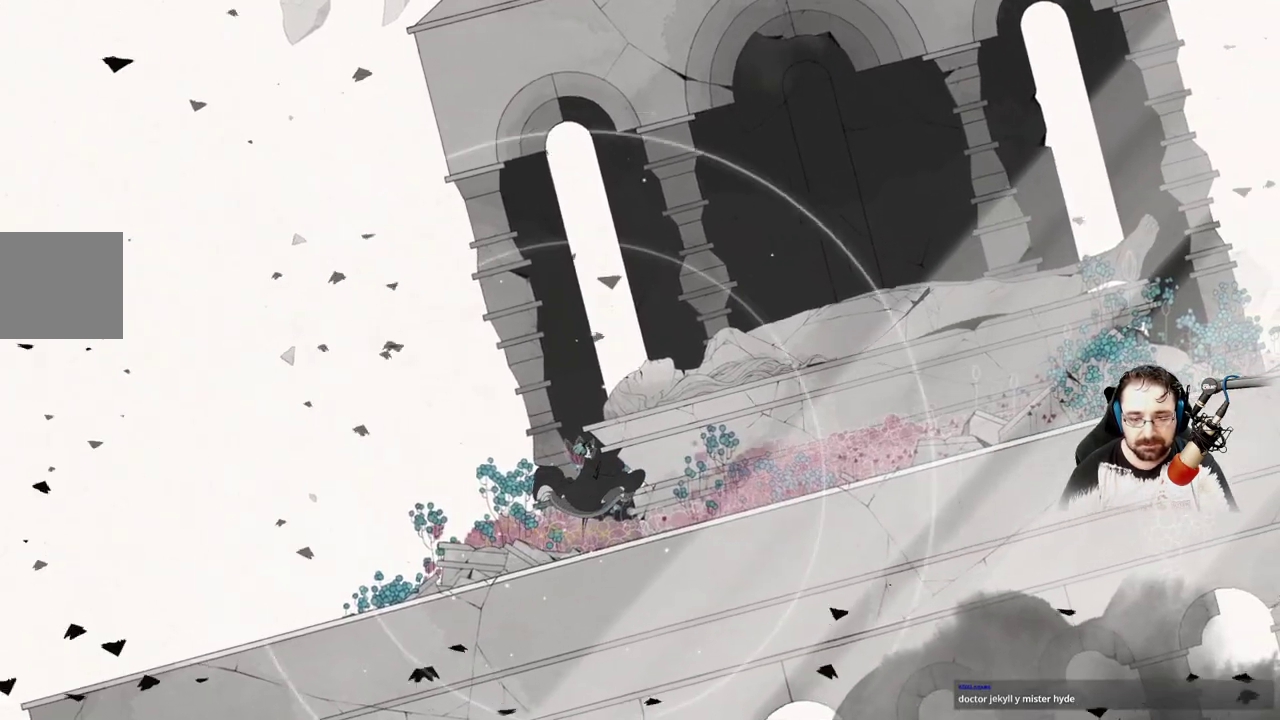
{"buttons": ["B"], "left_stick": "center", "right_stick": "center", "events": []}
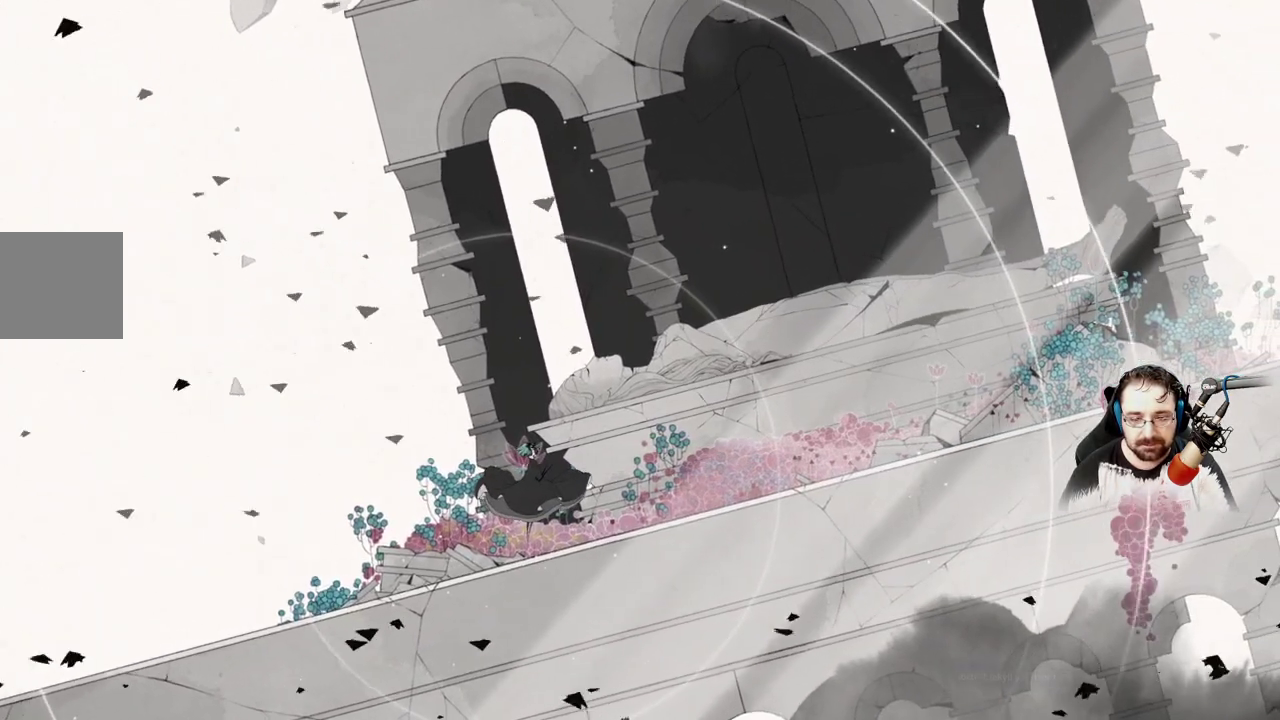
{"buttons": ["B"], "left_stick": "center", "right_stick": "center", "events": []}
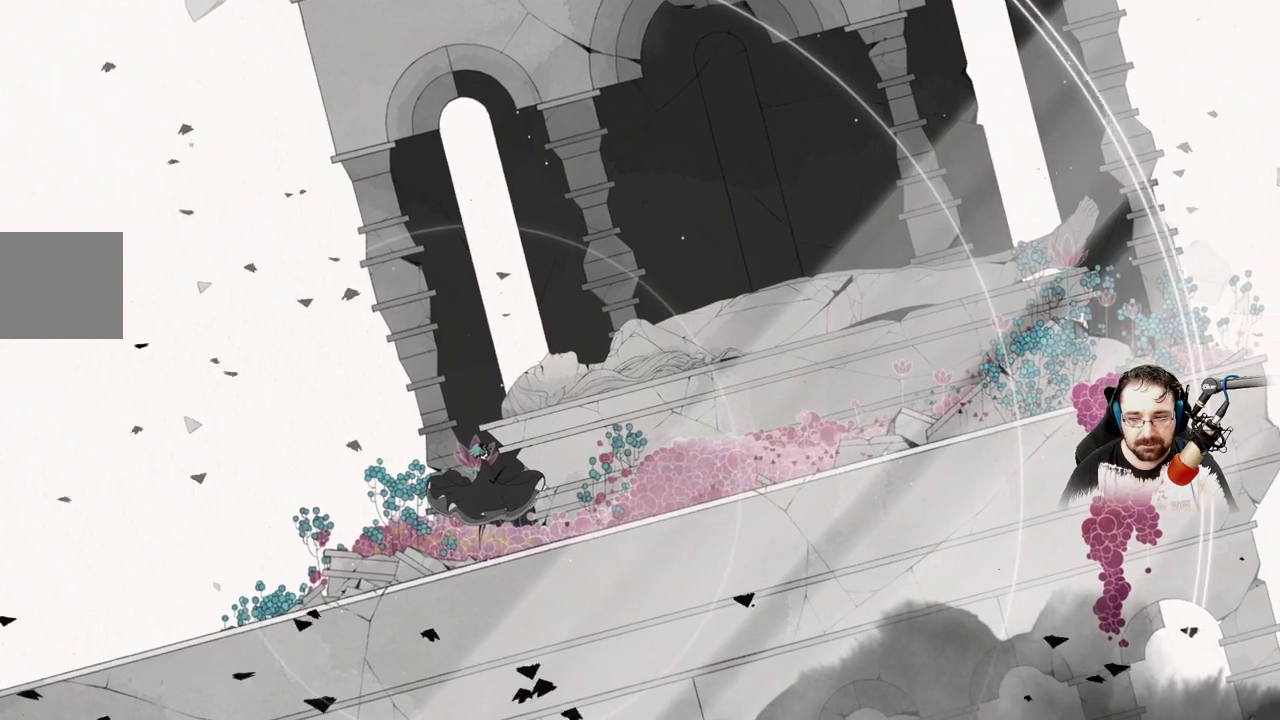
{"buttons": ["B"], "left_stick": "center", "right_stick": "center", "events": []}
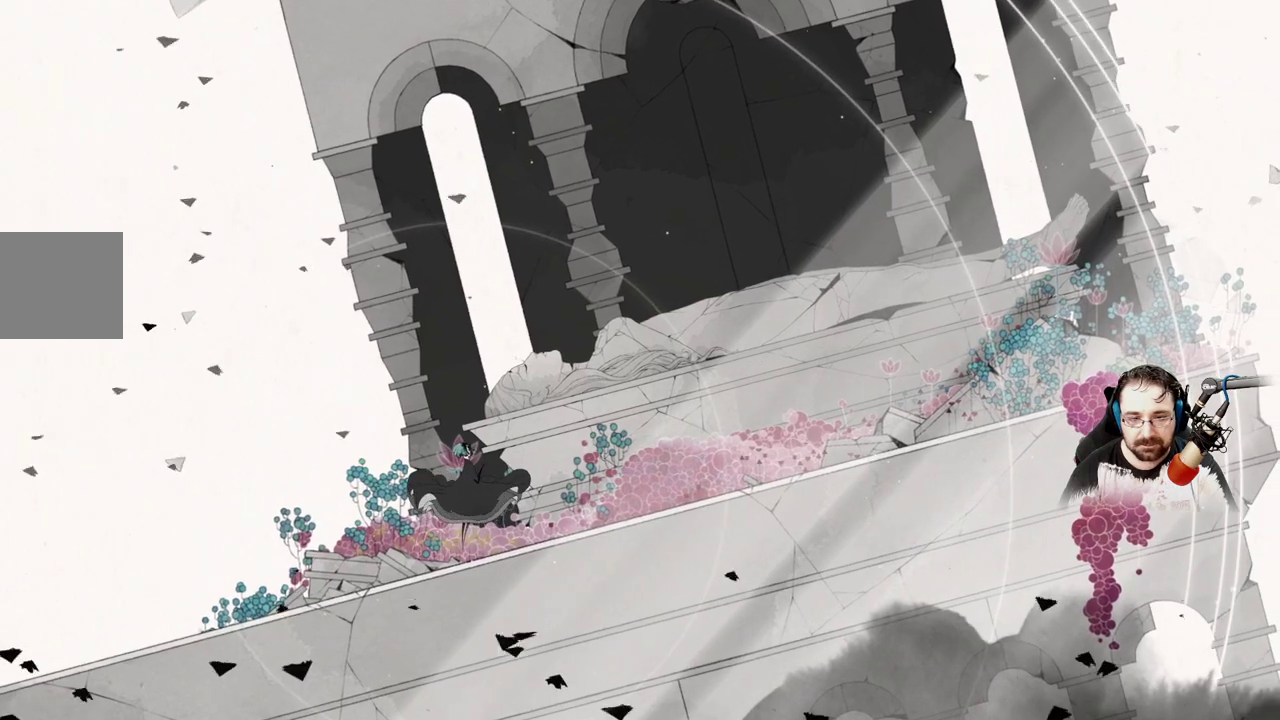
{"buttons": ["B"], "left_stick": "center", "right_stick": "center", "events": []}
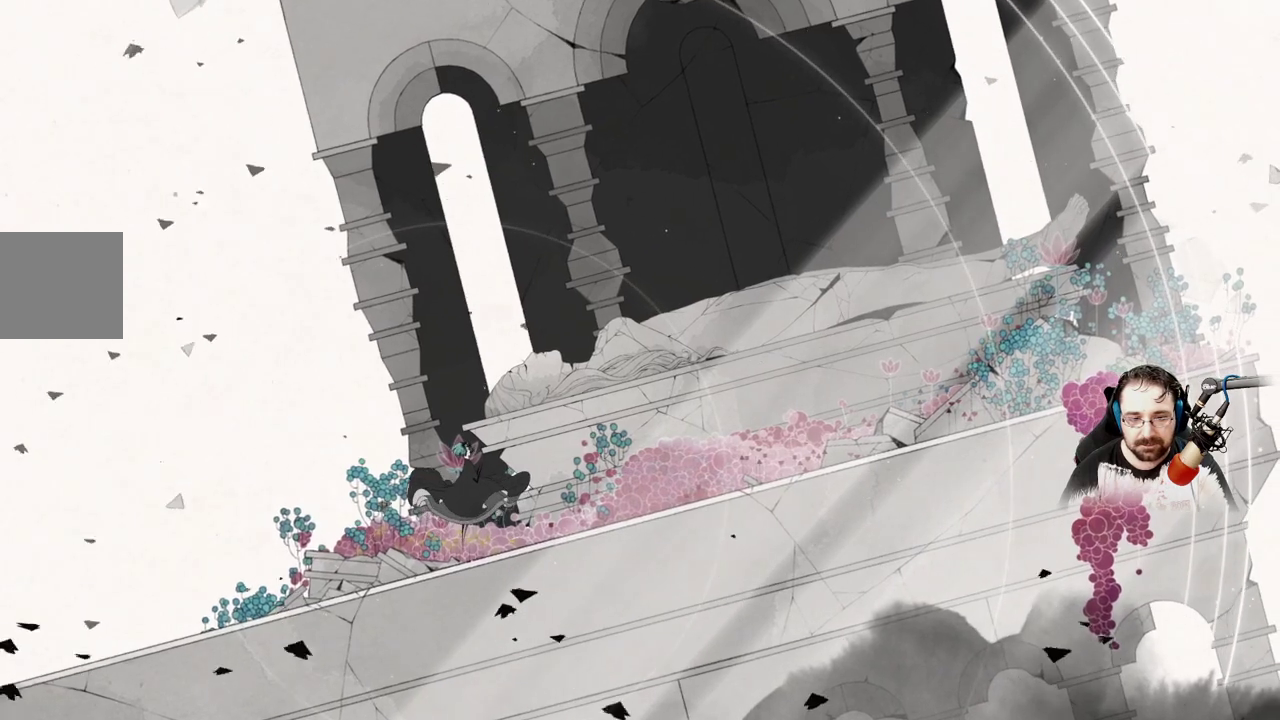
{"buttons": ["B"], "left_stick": "center", "right_stick": "center", "events": []}
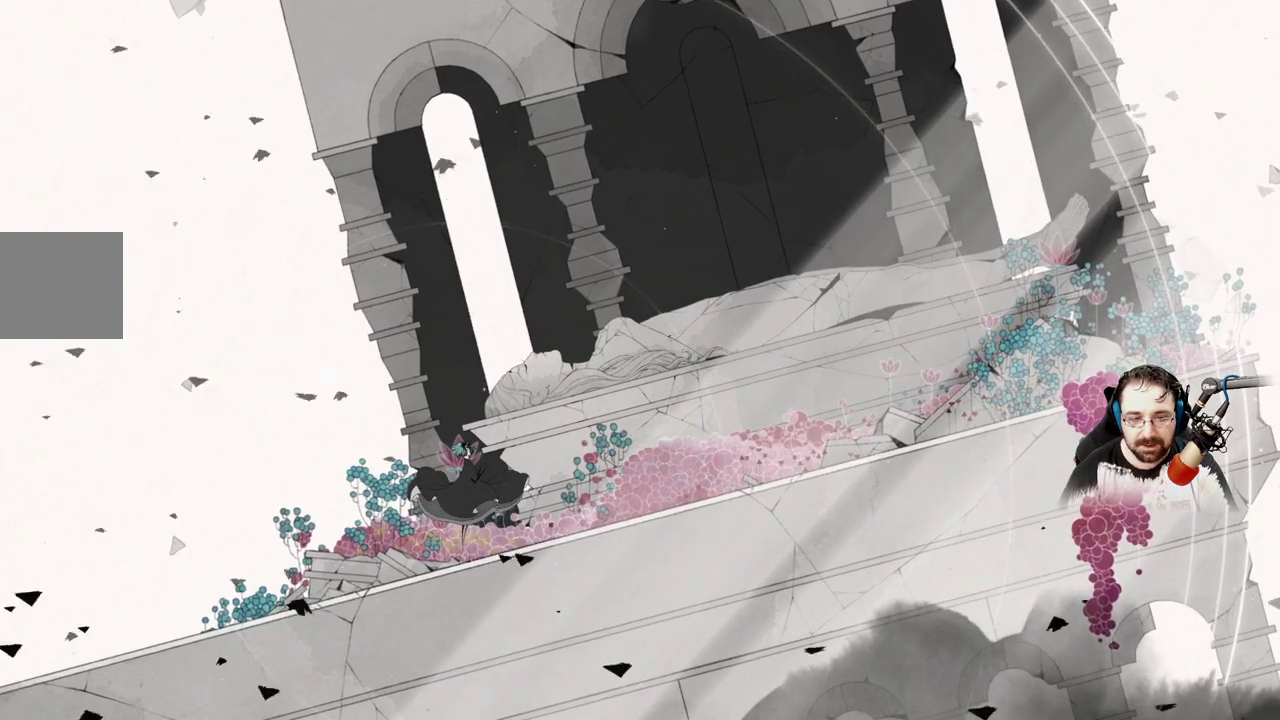
{"buttons": ["B"], "left_stick": "center", "right_stick": "center", "events": []}
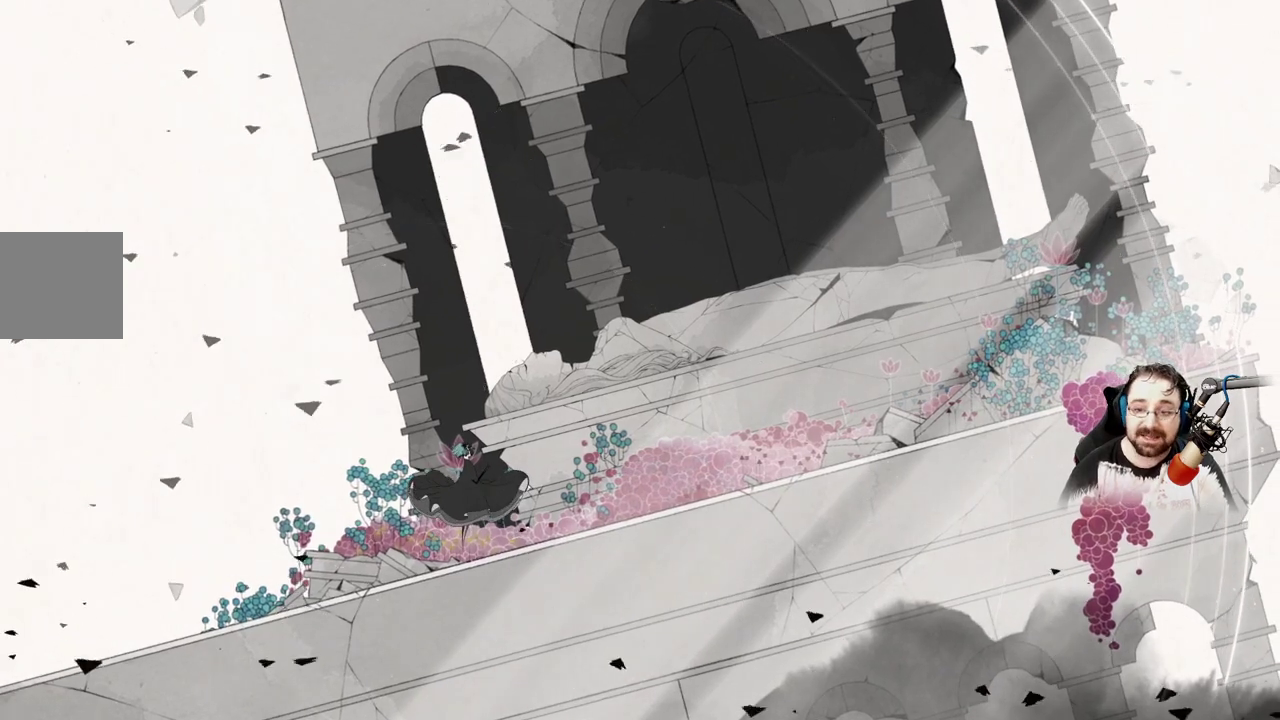
{"buttons": ["B"], "left_stick": "center", "right_stick": "center", "events": []}
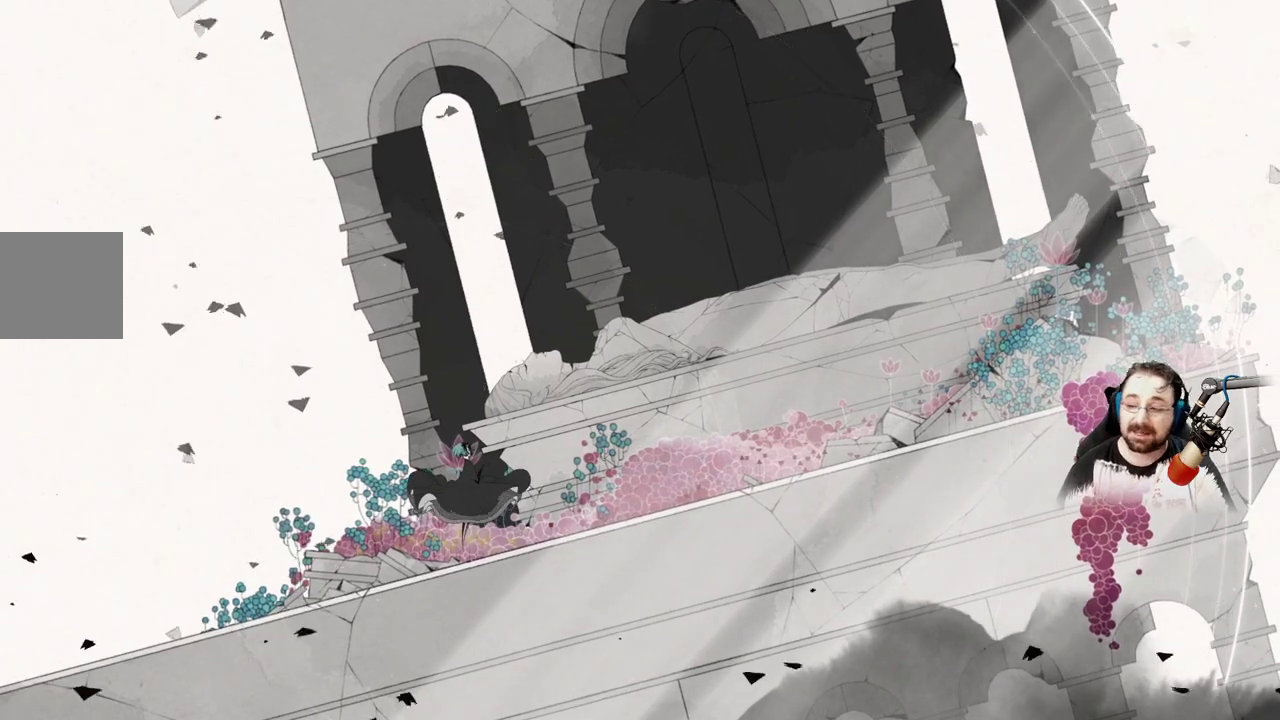
{"buttons": ["B"], "left_stick": "center", "right_stick": "center", "events": []}
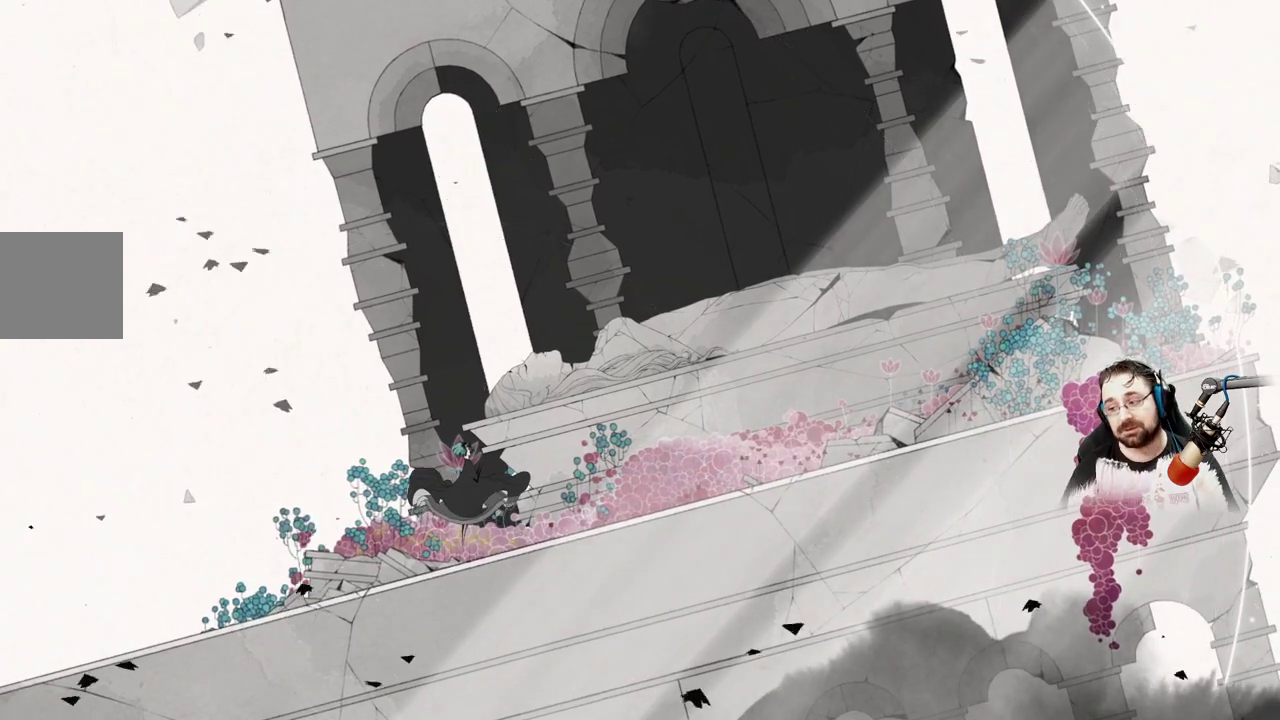
{"buttons": ["B"], "left_stick": "center", "right_stick": "center", "events": []}
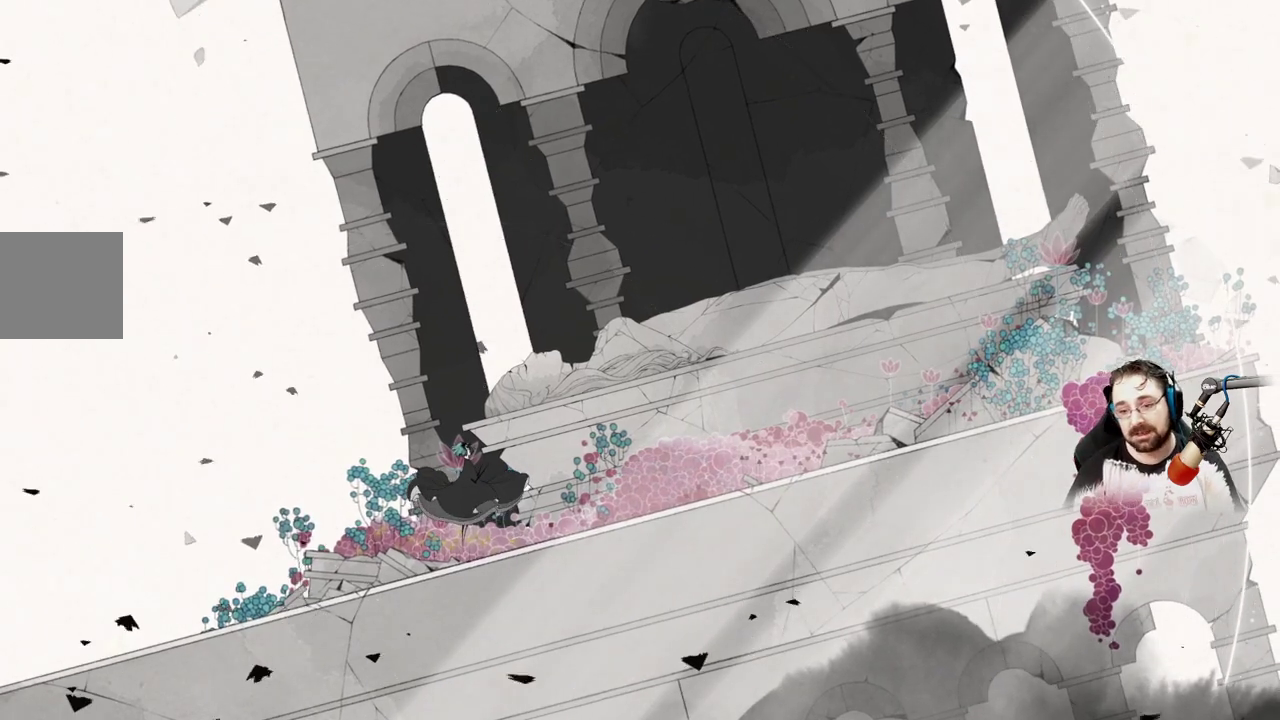
{"buttons": [], "left_stick": "center", "right_stick": "center", "events": [[500, "B", "up"]]}